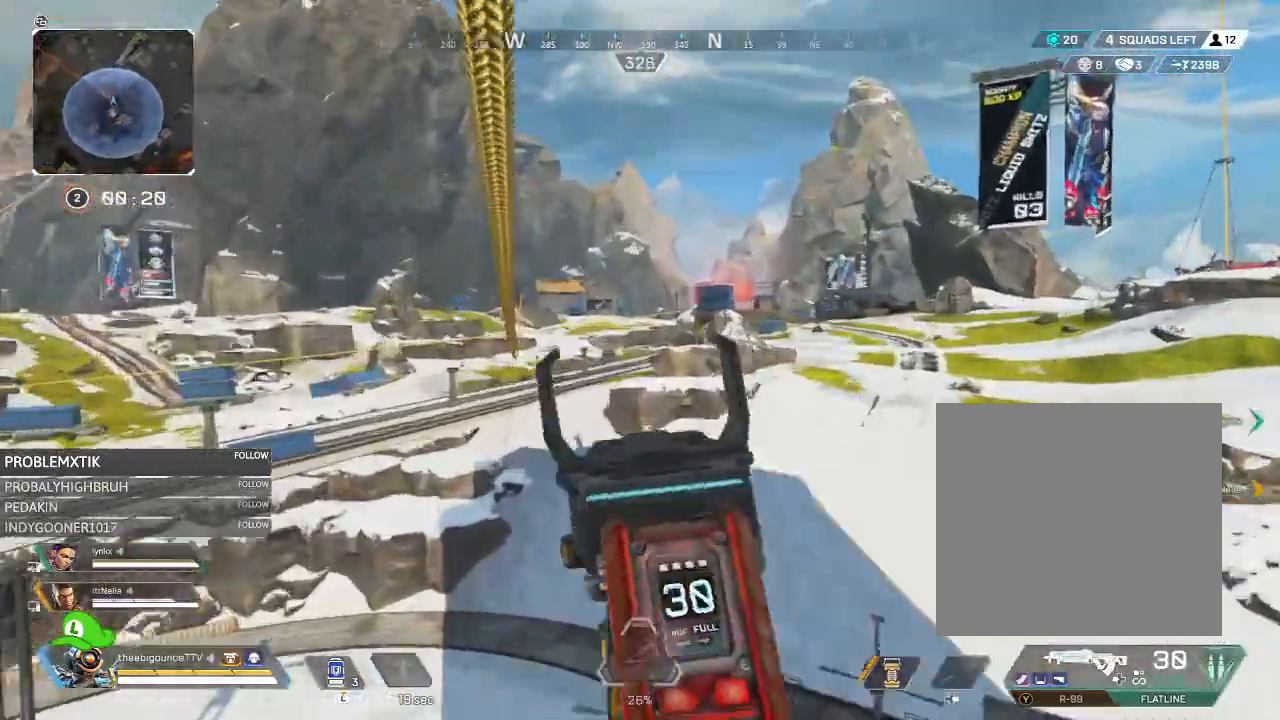
Gameplay with a controller (Xbox layout); each line is a JSON object with the inputs held at the frame after it. "events" lists button and stick changes between this image and that frame as [ms after this image, input, new state], when the widget could be followed in between.
{"buttons": ["L2"], "left_stick": "center", "right_stick": "center", "events": [[84, "right_stick", "up-right"], [150, "right_stick", "center"]]}
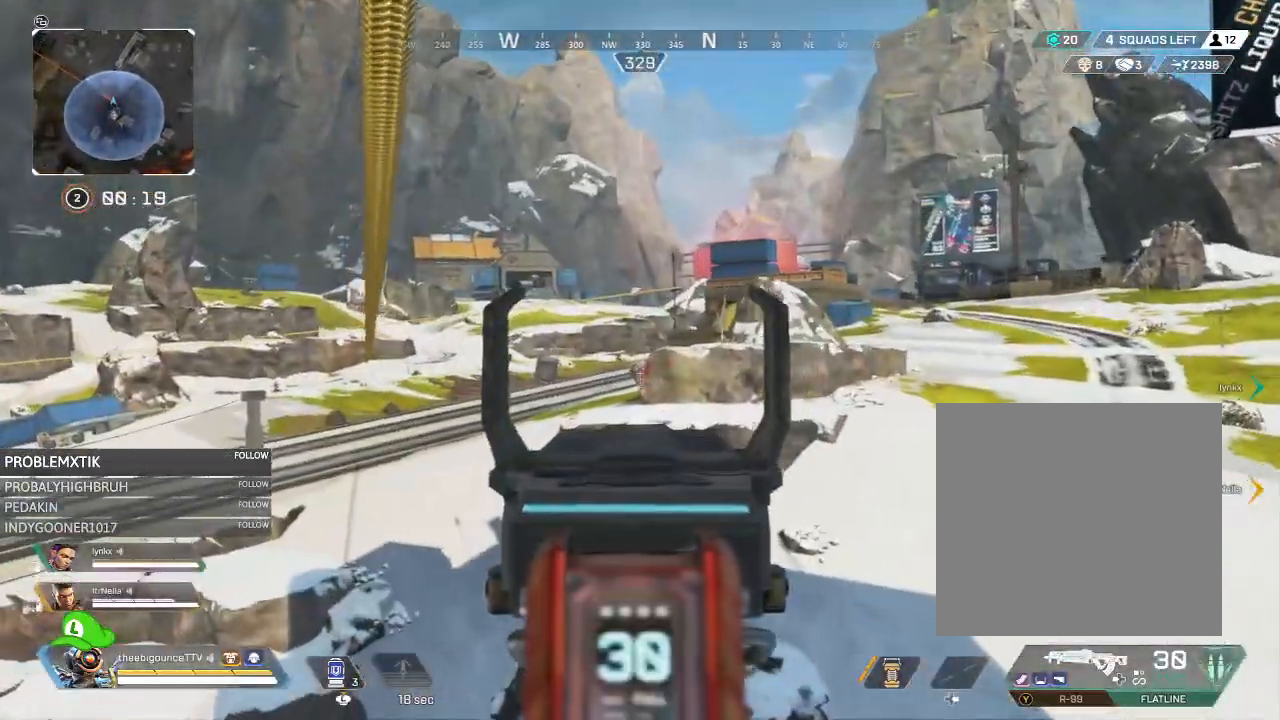
{"buttons": ["L2"], "left_stick": "center", "right_stick": "center", "events": []}
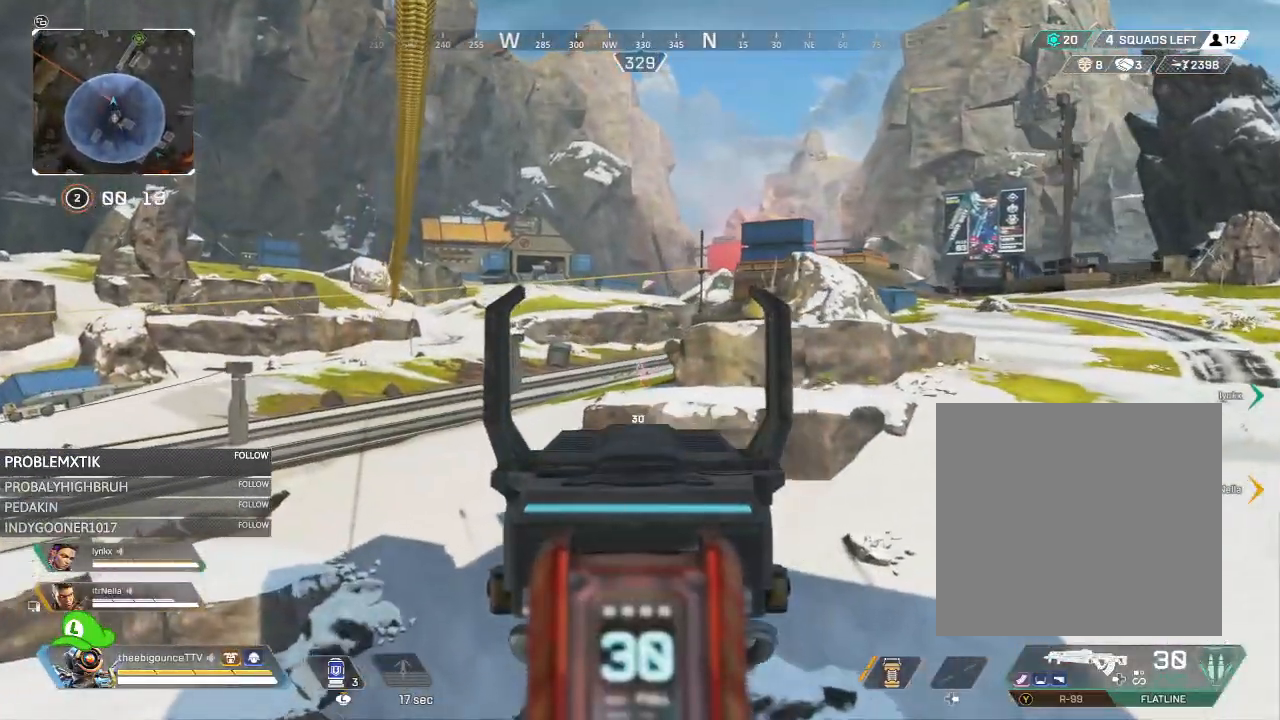
{"buttons": ["L2"], "left_stick": "center", "right_stick": "left", "events": [[501, "right_stick", "left"]]}
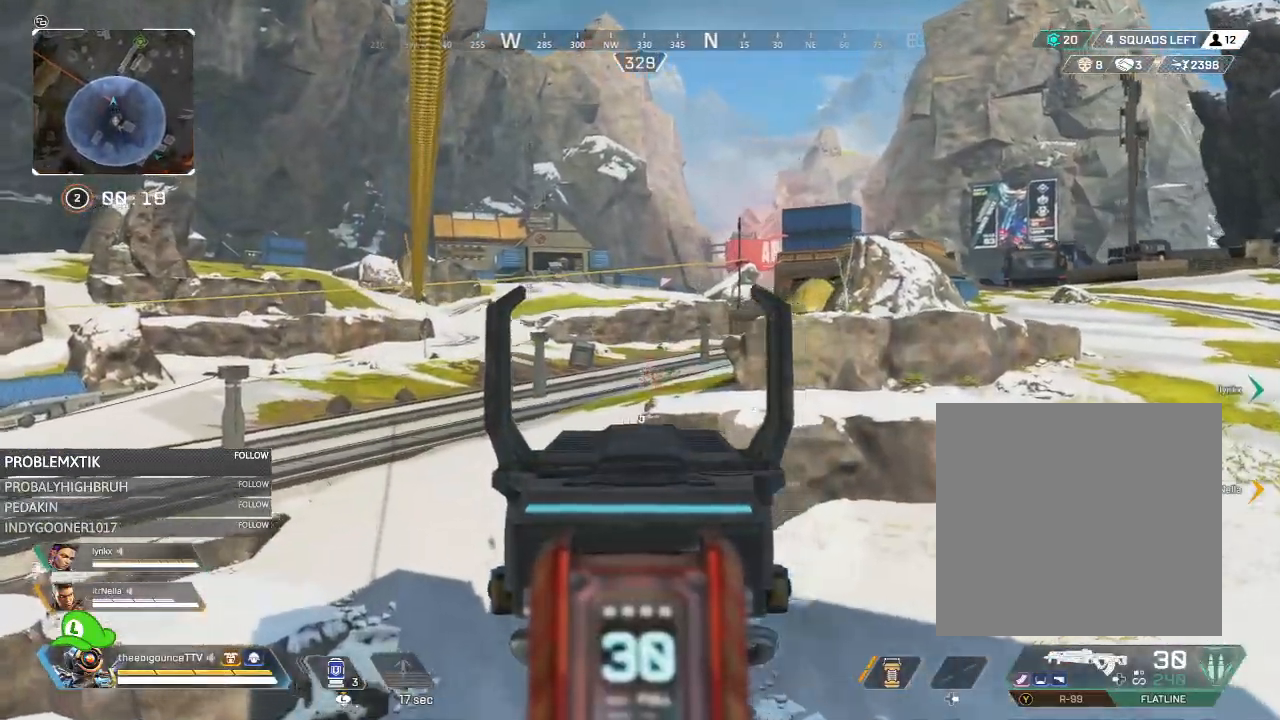
{"buttons": ["L2"], "left_stick": "center", "right_stick": "center", "events": [[33, "L2", "up"], [200, "right_stick", "right"], [400, "right_stick", "center"], [484, "L2", "down"]]}
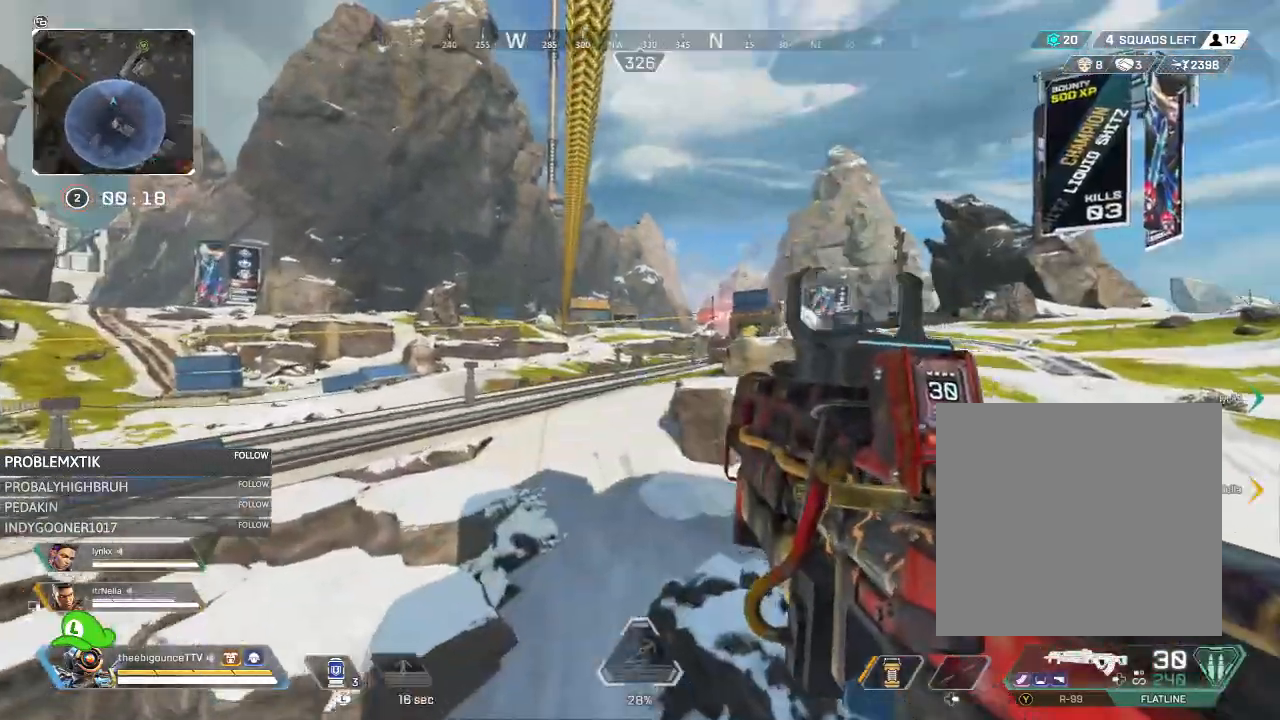
{"buttons": ["L2"], "left_stick": "center", "right_stick": "center", "events": [[17, "right_stick", "up"], [151, "right_stick", "center"]]}
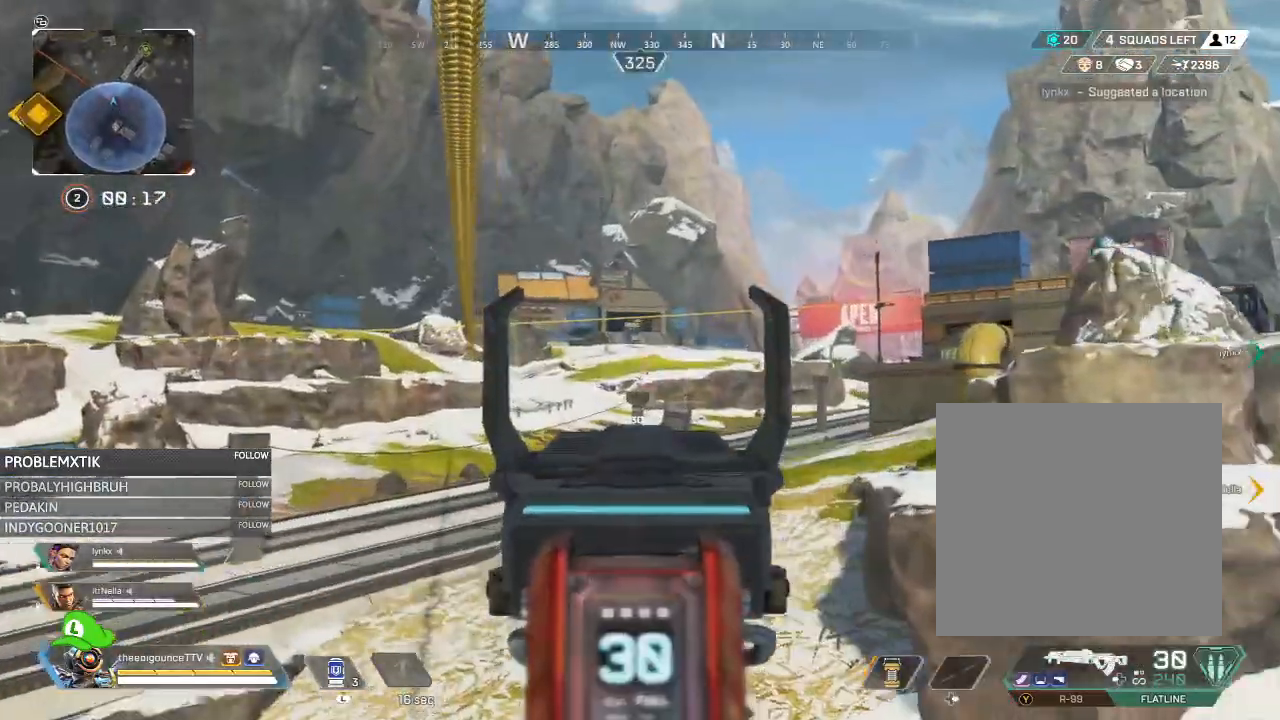
{"buttons": [], "left_stick": "center", "right_stick": "left", "events": [[350, "L2", "up"], [350, "right_stick", "left"]]}
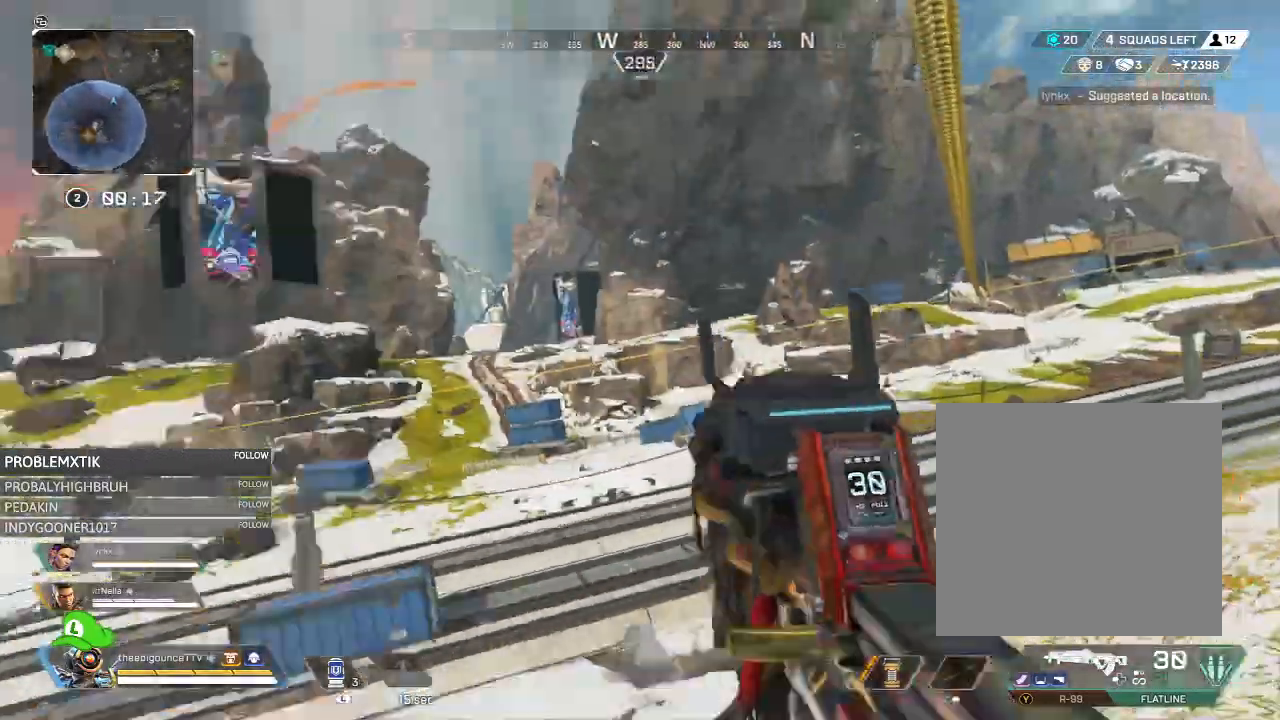
{"buttons": [], "left_stick": "center", "right_stick": "right", "events": [[84, "right_stick", "center"], [417, "right_stick", "right"]]}
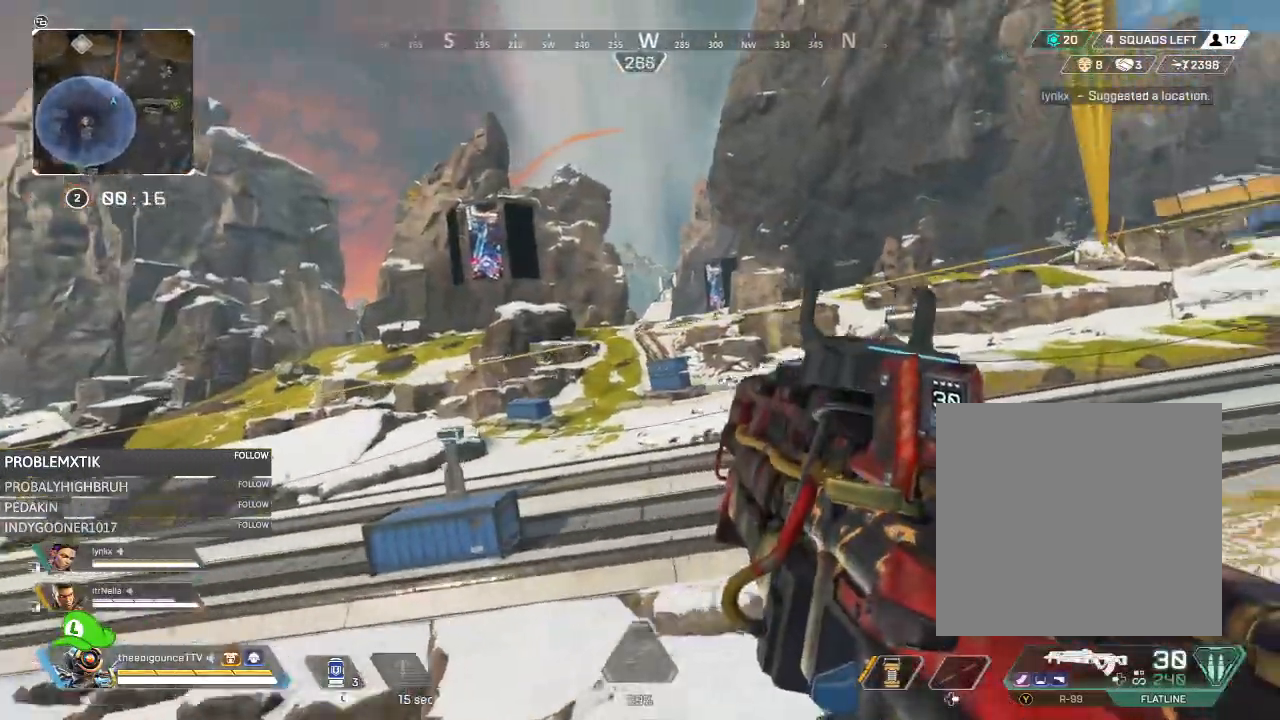
{"buttons": [], "left_stick": "center", "right_stick": "center", "events": [[50, "right_stick", "center"], [250, "Y", "down"], [334, "Y", "up"]]}
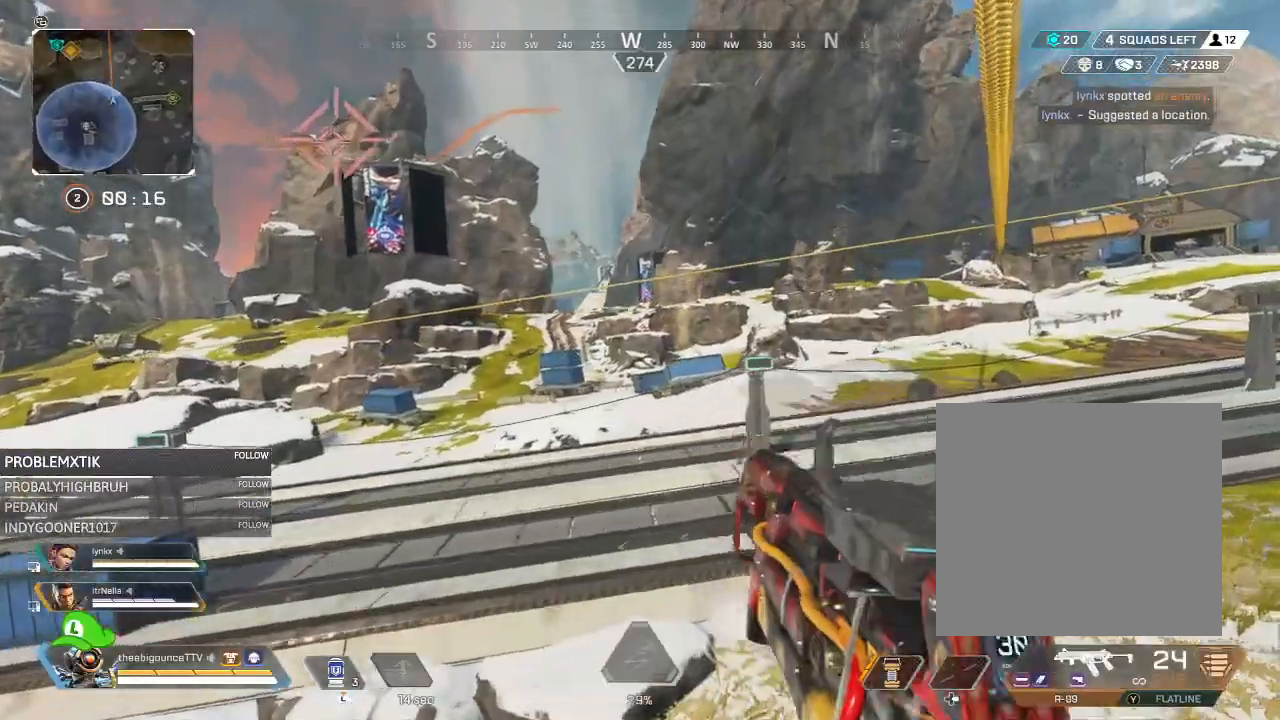
{"buttons": [], "left_stick": "center", "right_stick": "center", "events": [[84, "right_stick", "right"], [284, "right_stick", "center"]]}
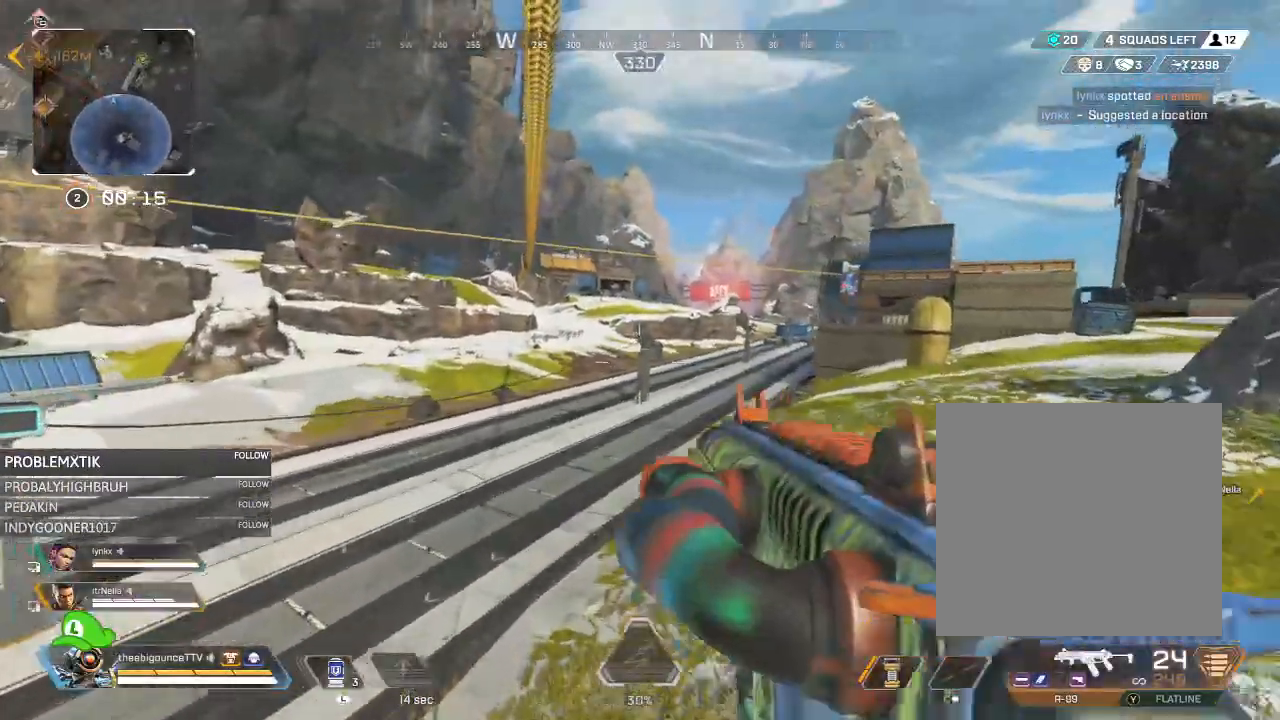
{"buttons": [], "left_stick": "center", "right_stick": "center", "events": [[17, "right_stick", "left"], [317, "right_stick", "center"]]}
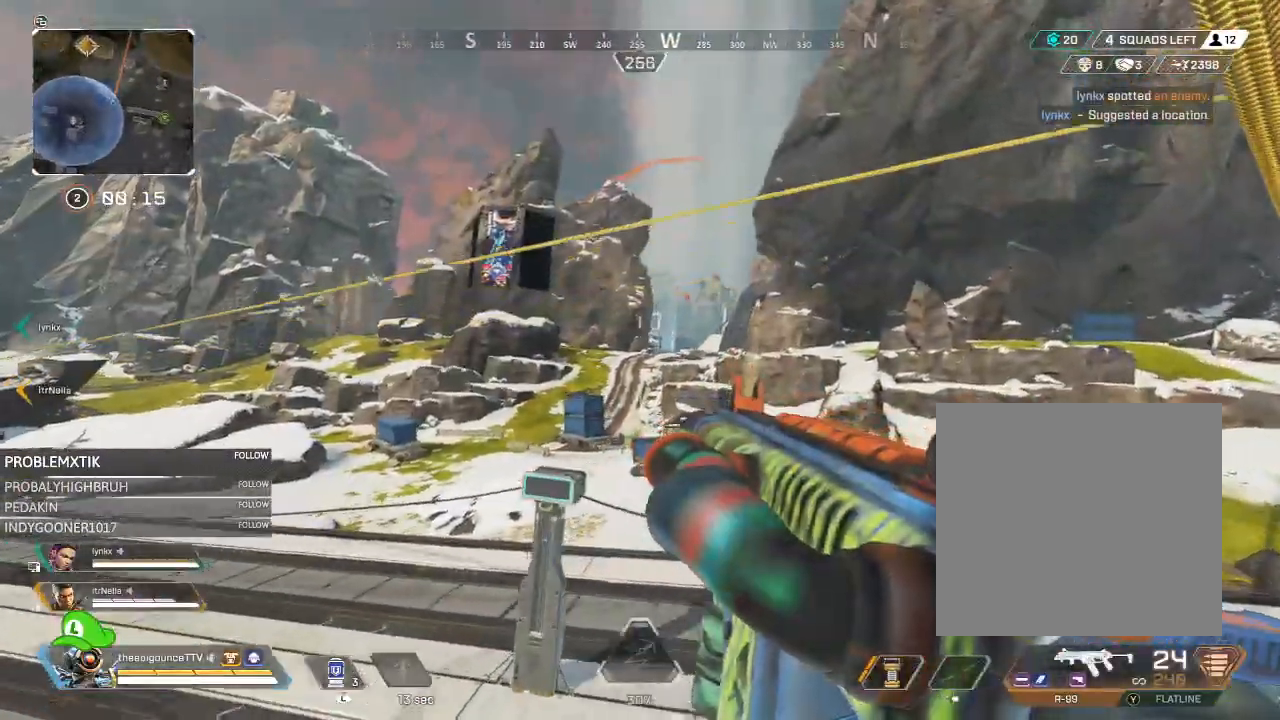
{"buttons": [], "left_stick": "up-left", "right_stick": "down-right", "events": [[367, "left_stick", "up-left"], [451, "right_stick", "down-right"]]}
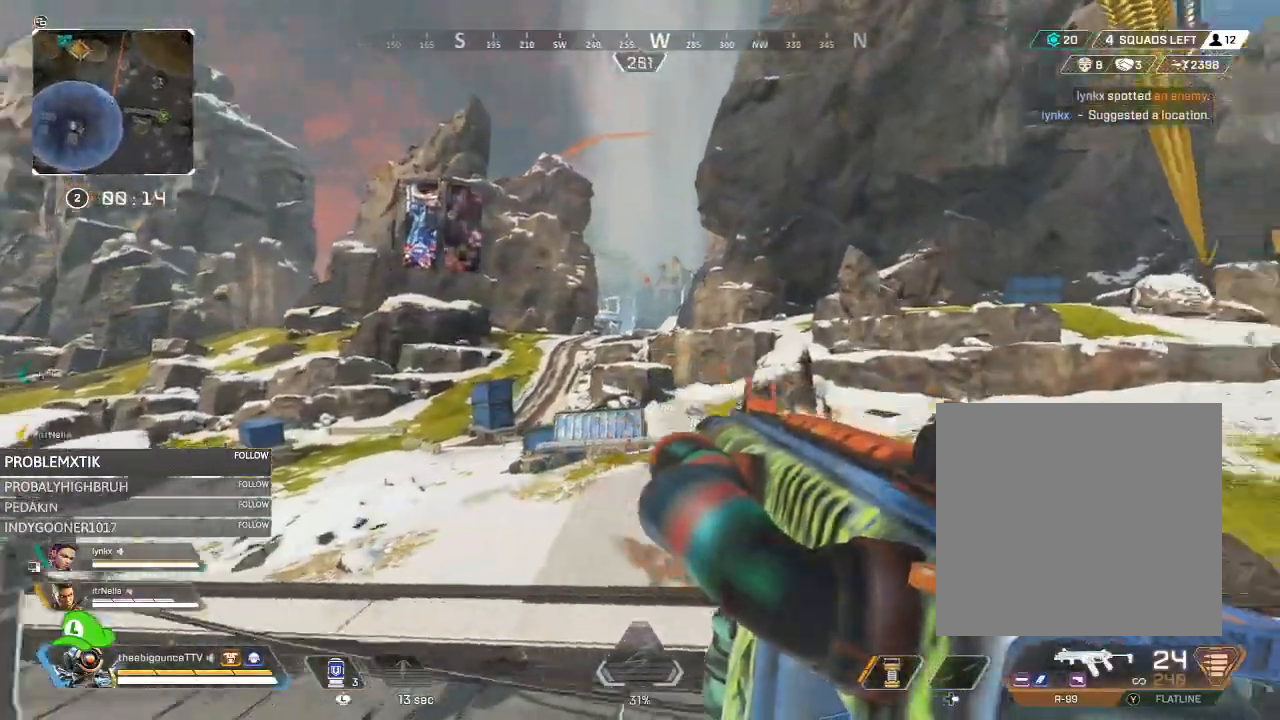
{"buttons": [], "left_stick": "up-left", "right_stick": "center", "events": [[117, "right_stick", "center"]]}
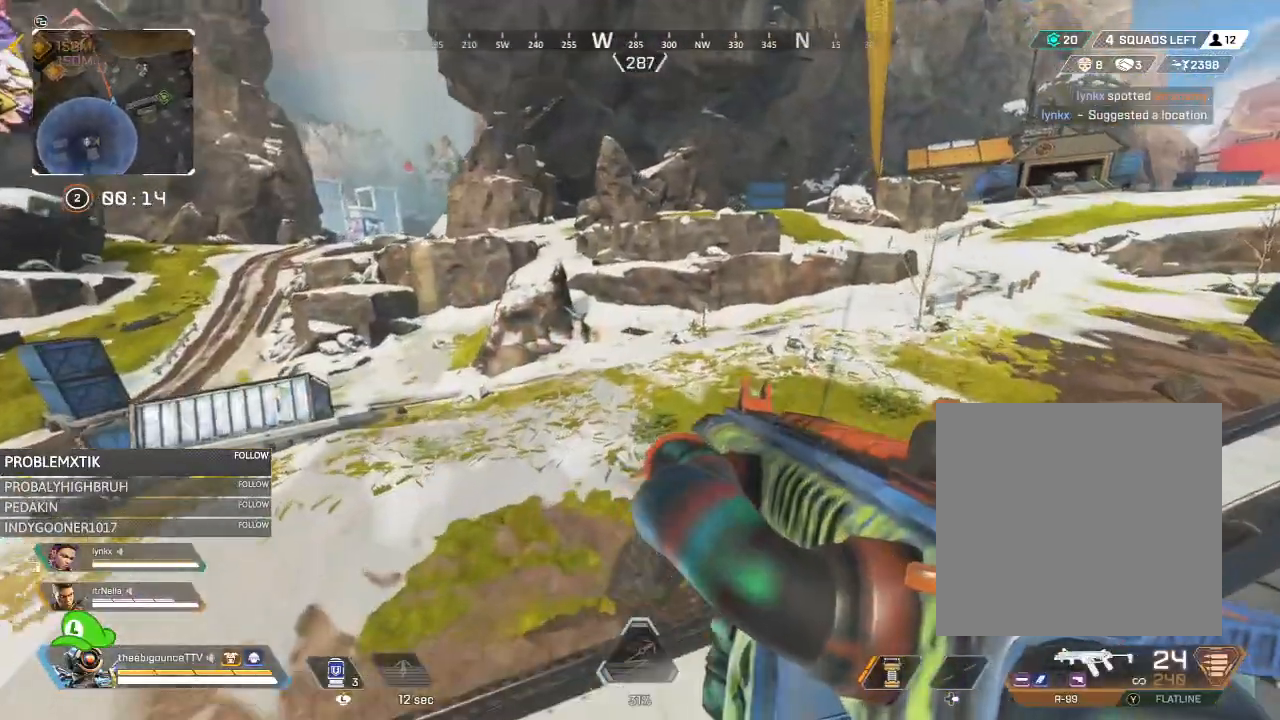
{"buttons": [], "left_stick": "center", "right_stick": "center", "events": [[101, "Y", "down"], [151, "left_stick", "center"], [501, "Y", "up"]]}
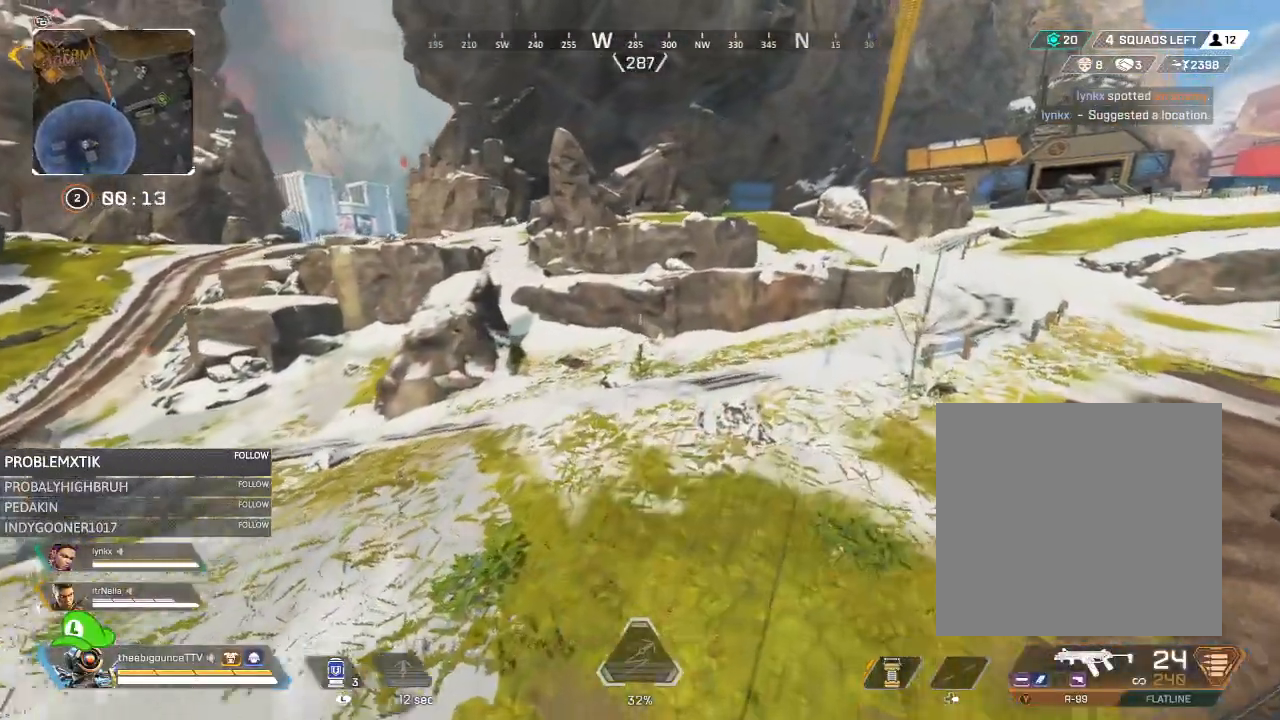
{"buttons": [], "left_stick": "left", "right_stick": "center", "events": [[33, "left_stick", "up-left"], [183, "right_stick", "right"], [334, "right_stick", "center"], [434, "left_stick", "left"]]}
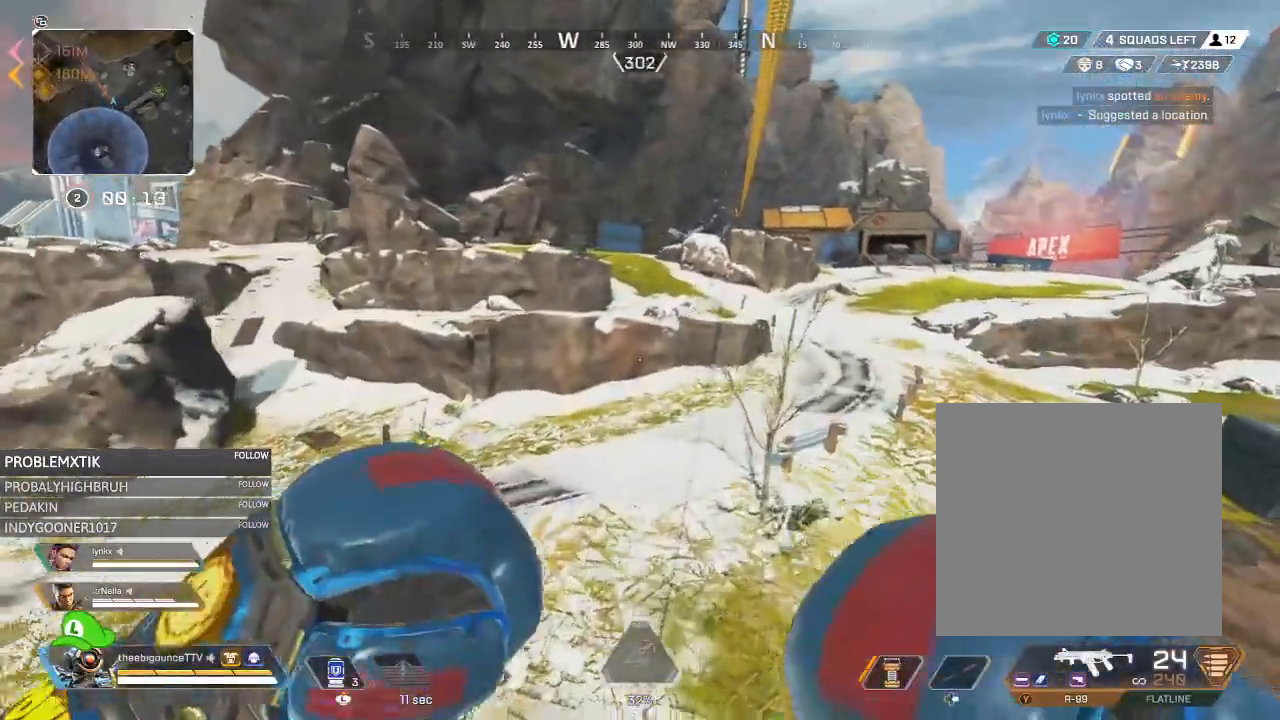
{"buttons": [], "left_stick": "left", "right_stick": "center", "events": []}
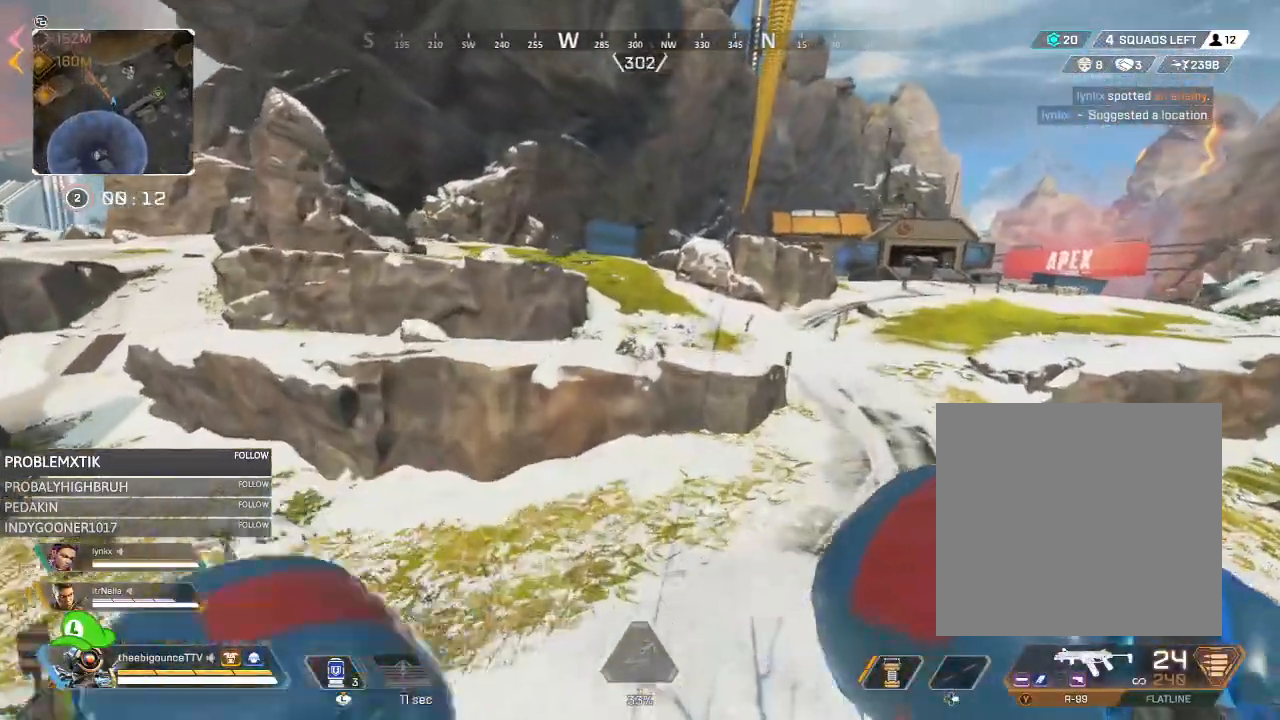
{"buttons": [], "left_stick": "left", "right_stick": "center", "events": []}
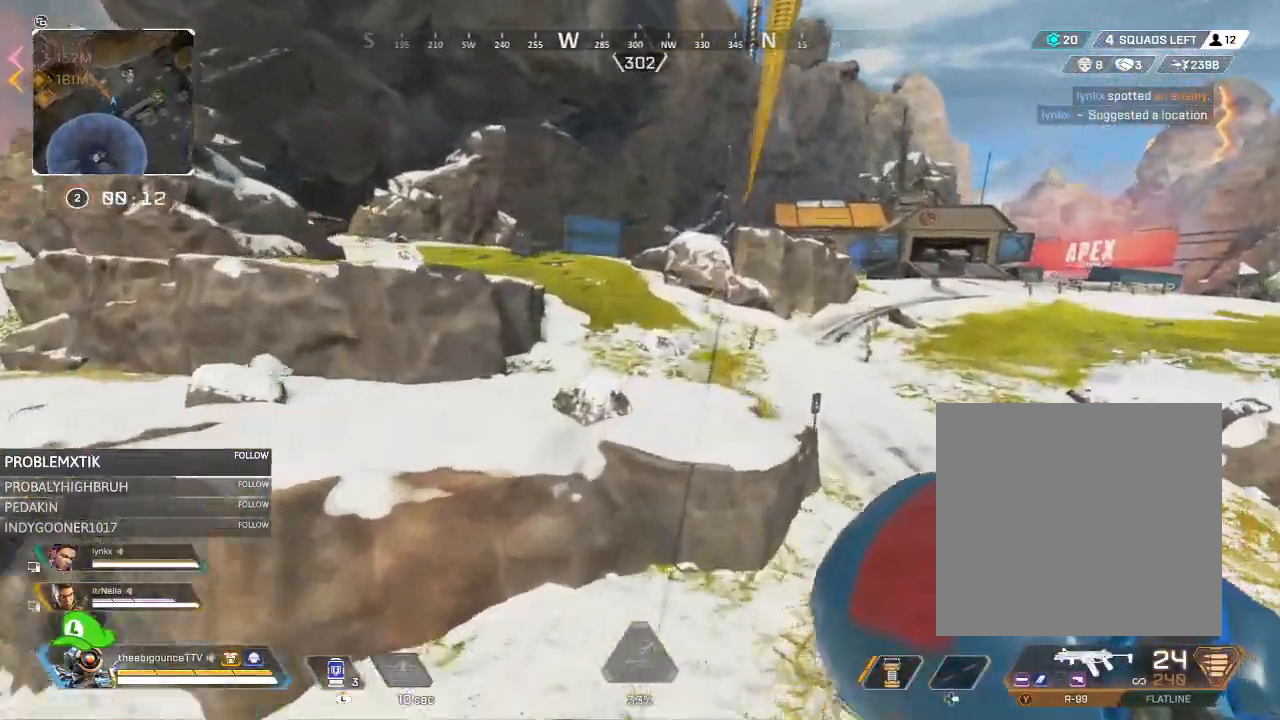
{"buttons": ["L1"], "left_stick": "left", "right_stick": "center", "events": [[501, "L1", "down"]]}
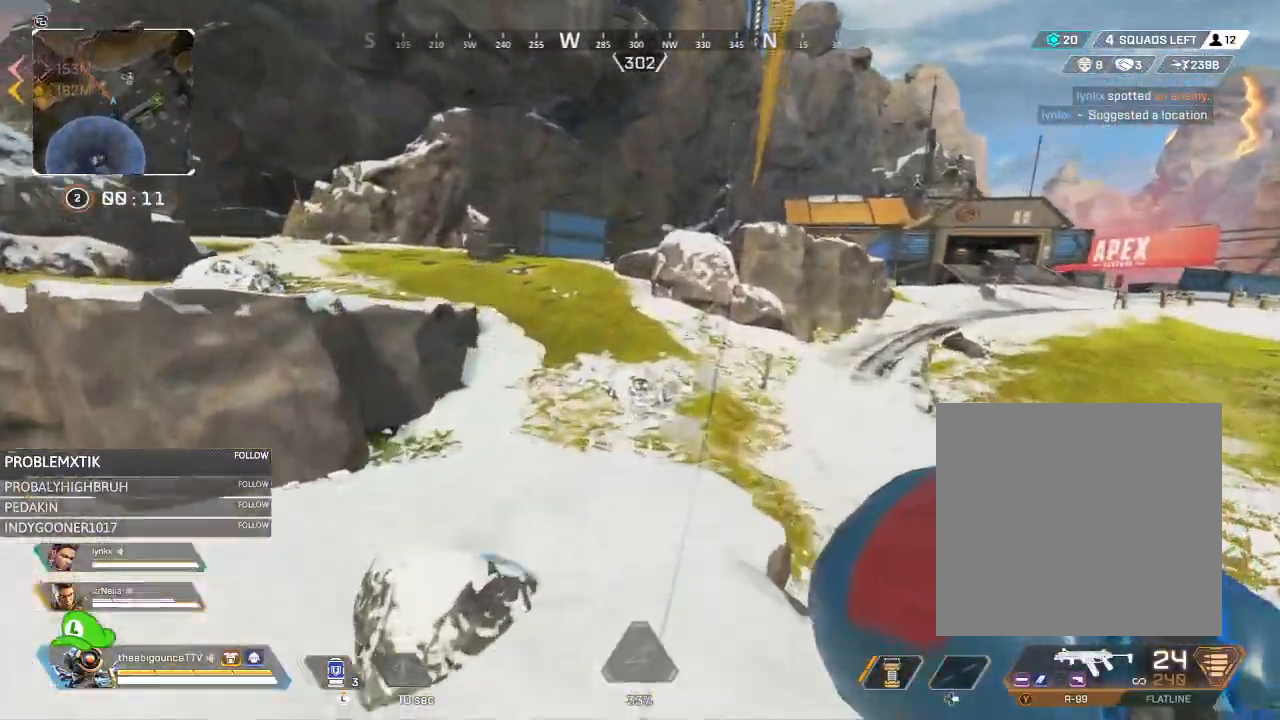
{"buttons": [], "left_stick": "left", "right_stick": "center", "events": [[100, "L1", "up"], [217, "right_stick", "left"], [317, "R3", "down"], [317, "right_stick", "center"], [467, "R3", "up"]]}
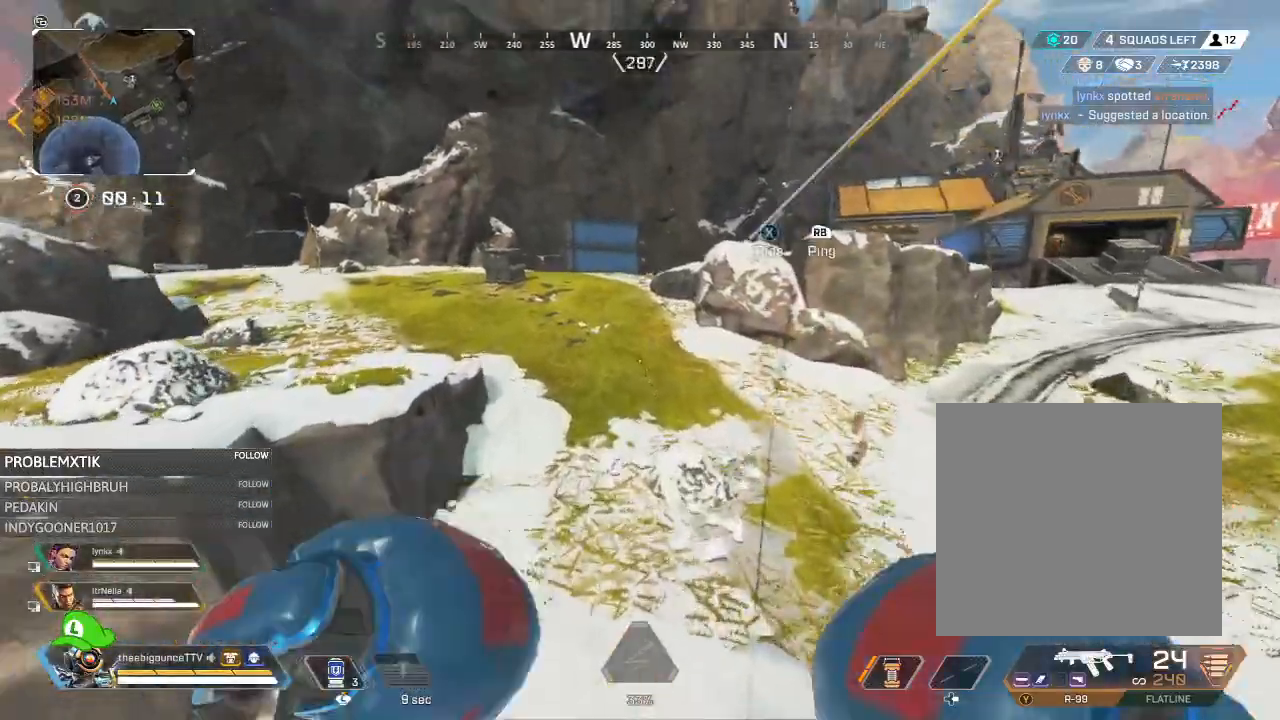
{"buttons": [], "left_stick": "up", "right_stick": "left", "events": [[84, "right_stick", "left"], [167, "right_stick", "center"], [234, "R3", "down"], [284, "left_stick", "up-left"], [317, "R3", "up"], [367, "right_stick", "left"], [401, "left_stick", "up"]]}
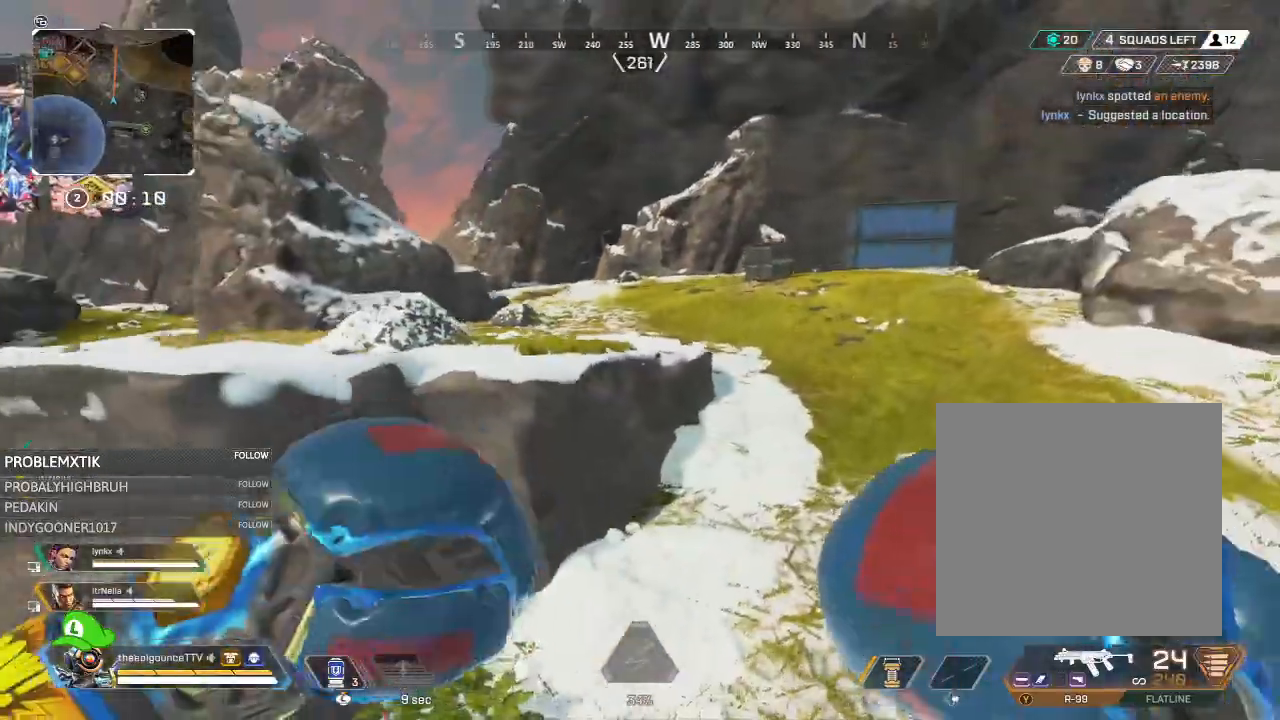
{"buttons": [], "left_stick": "up", "right_stick": "up-left", "events": [[17, "right_stick", "center"], [100, "Y", "down"], [133, "Y", "up"], [384, "right_stick", "up-left"]]}
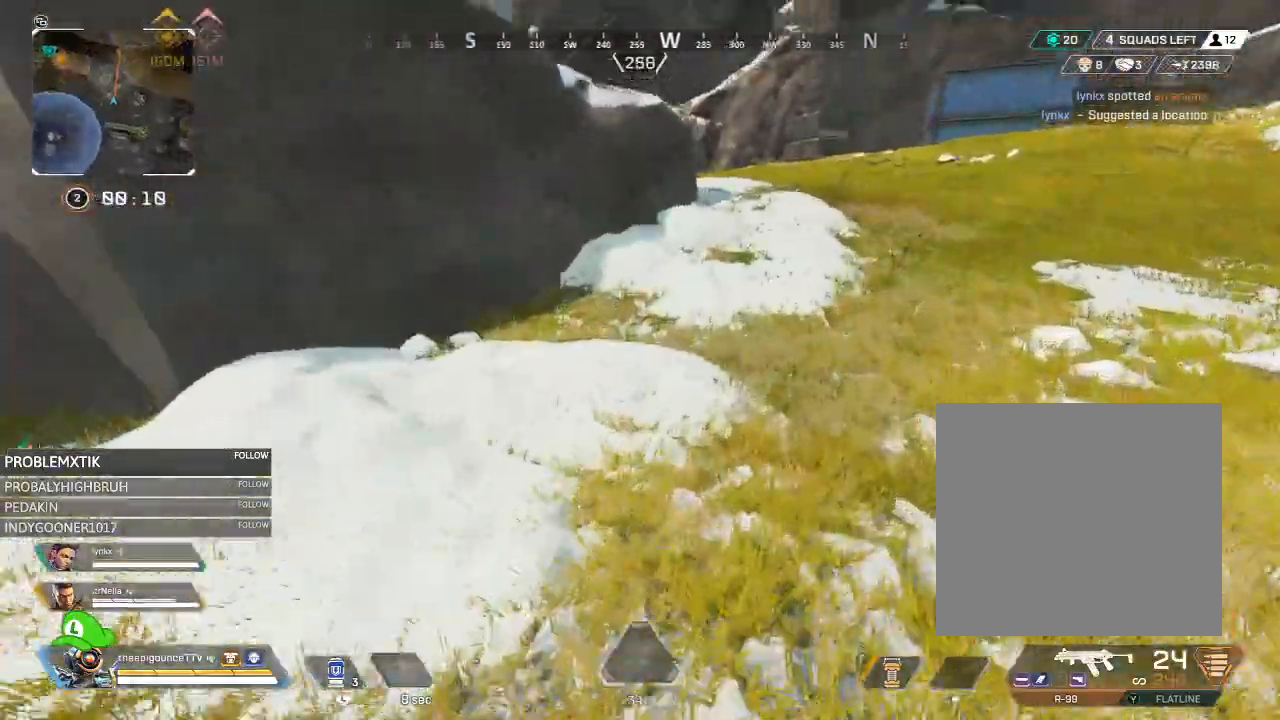
{"buttons": [], "left_stick": "up-right", "right_stick": "center", "events": [[50, "right_stick", "center"], [367, "L1", "down"], [468, "L1", "up"], [468, "left_stick", "up-right"]]}
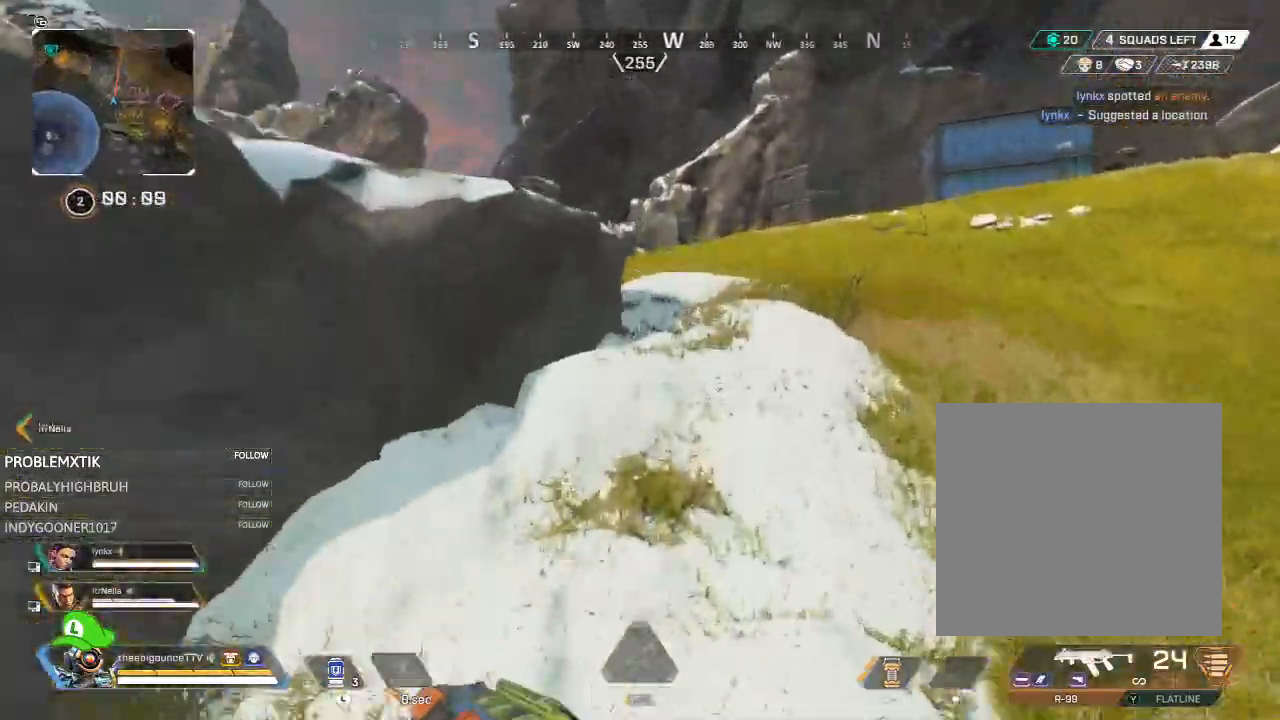
{"buttons": [], "left_stick": "up-right", "right_stick": "left", "events": [[233, "Y", "down"], [267, "Y", "up"], [467, "right_stick", "left"]]}
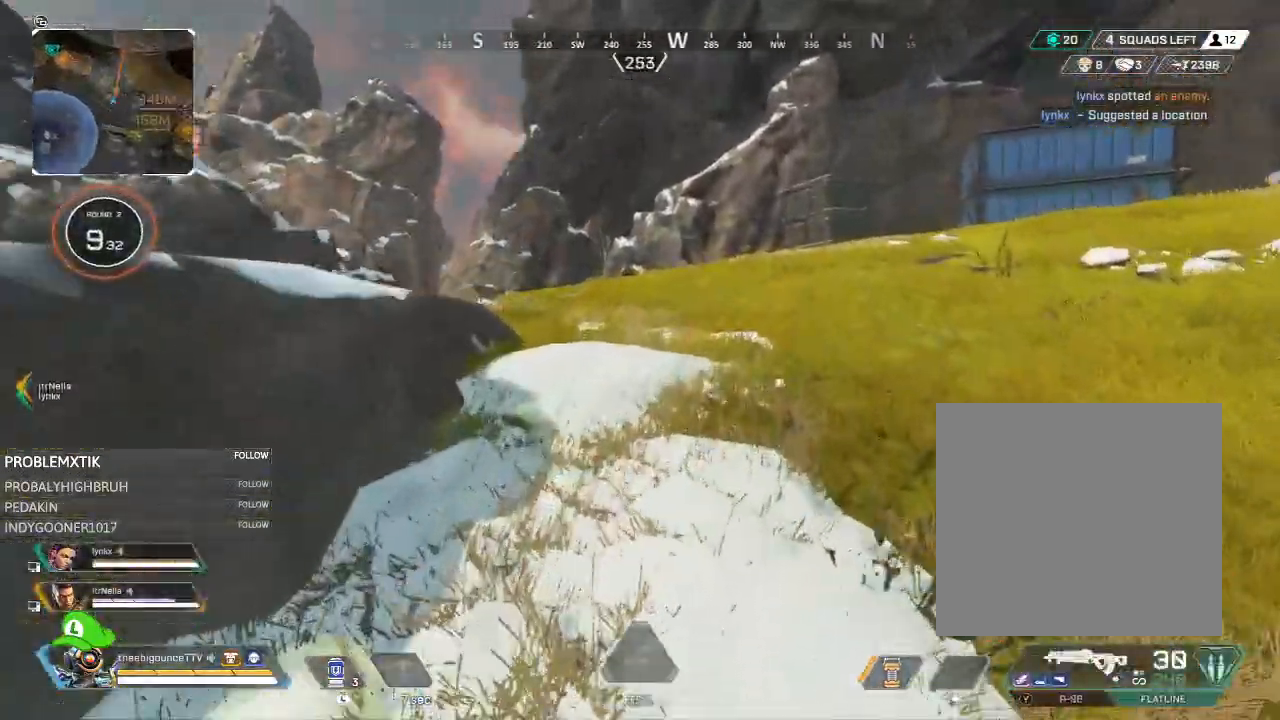
{"buttons": [], "left_stick": "up-right", "right_stick": "center", "events": [[167, "right_stick", "center"], [334, "Y", "down"], [417, "Y", "up"]]}
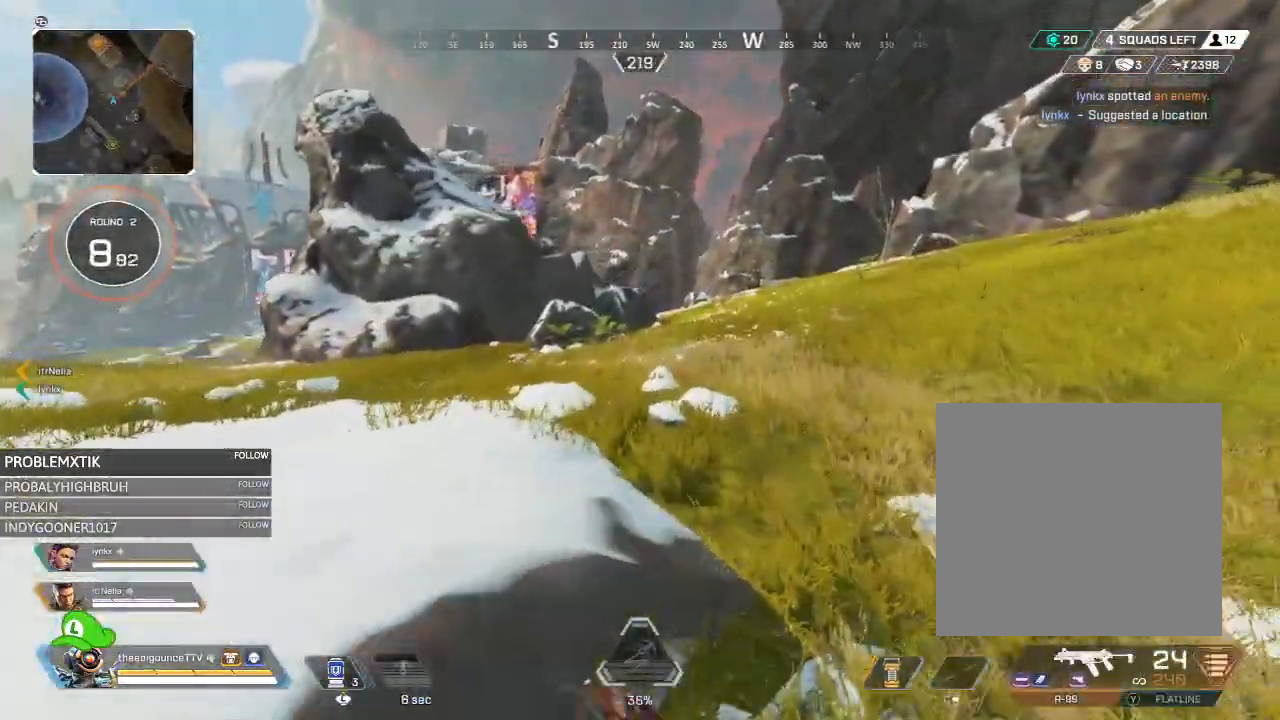
{"buttons": [], "left_stick": "up", "right_stick": "right", "events": [[50, "left_stick", "up"], [217, "R3", "down"], [300, "R3", "up"], [334, "right_stick", "down"], [484, "right_stick", "right"]]}
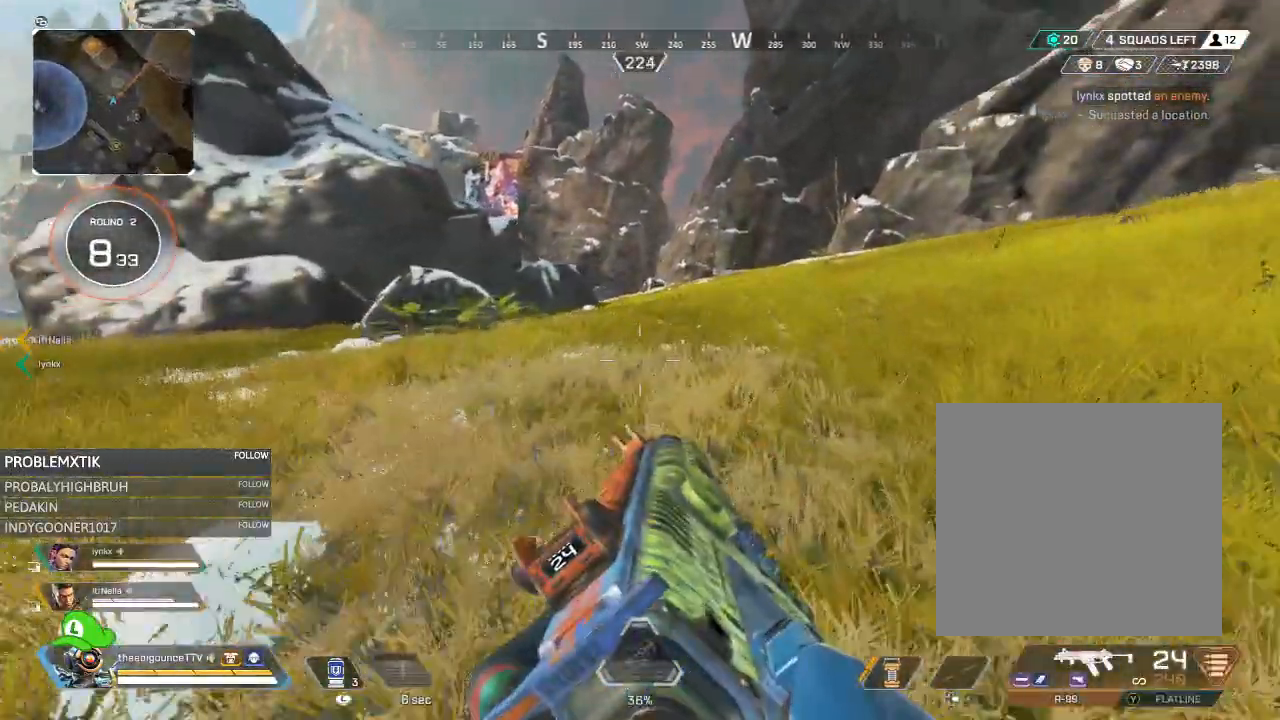
{"buttons": [], "left_stick": "up", "right_stick": "center", "events": [[17, "L1", "down"], [17, "right_stick", "center"], [67, "L1", "up"], [217, "X", "down"], [317, "X", "up"], [484, "Y", "down"], [501, "Y", "up"]]}
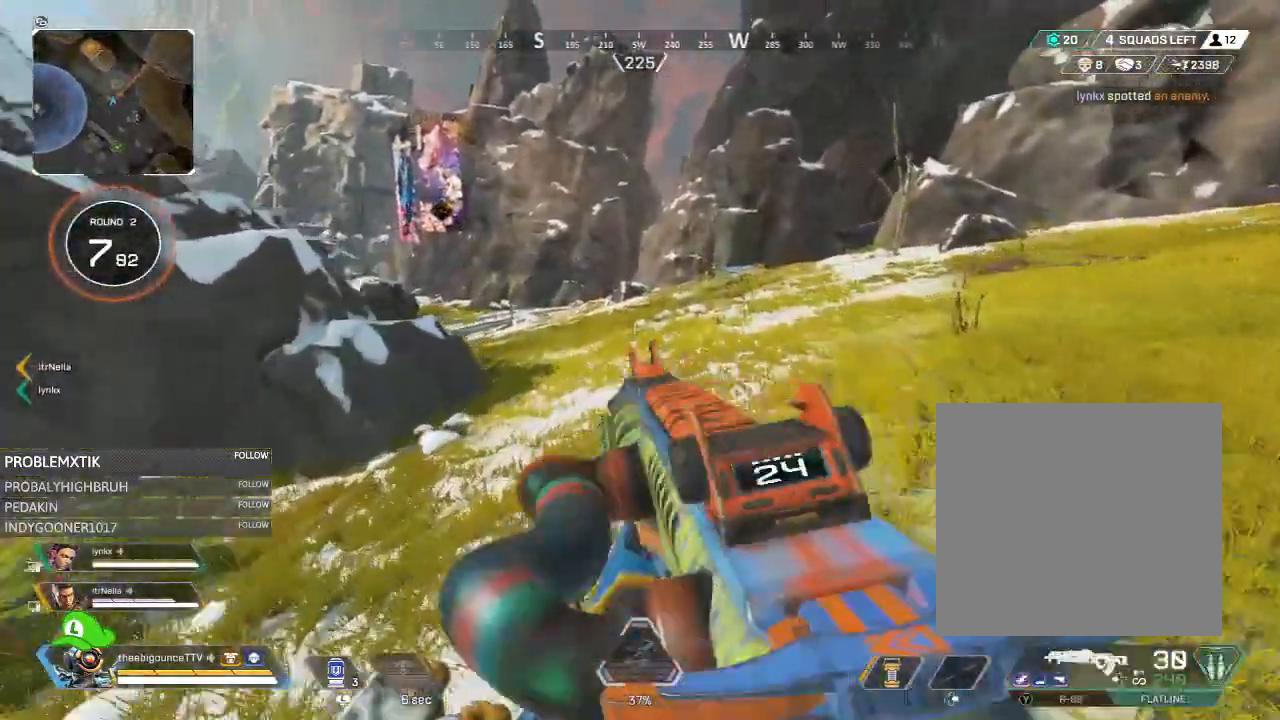
{"buttons": ["Y"], "left_stick": "up", "right_stick": "center", "events": [[200, "right_stick", "left"], [334, "right_stick", "center"], [434, "Y", "down"]]}
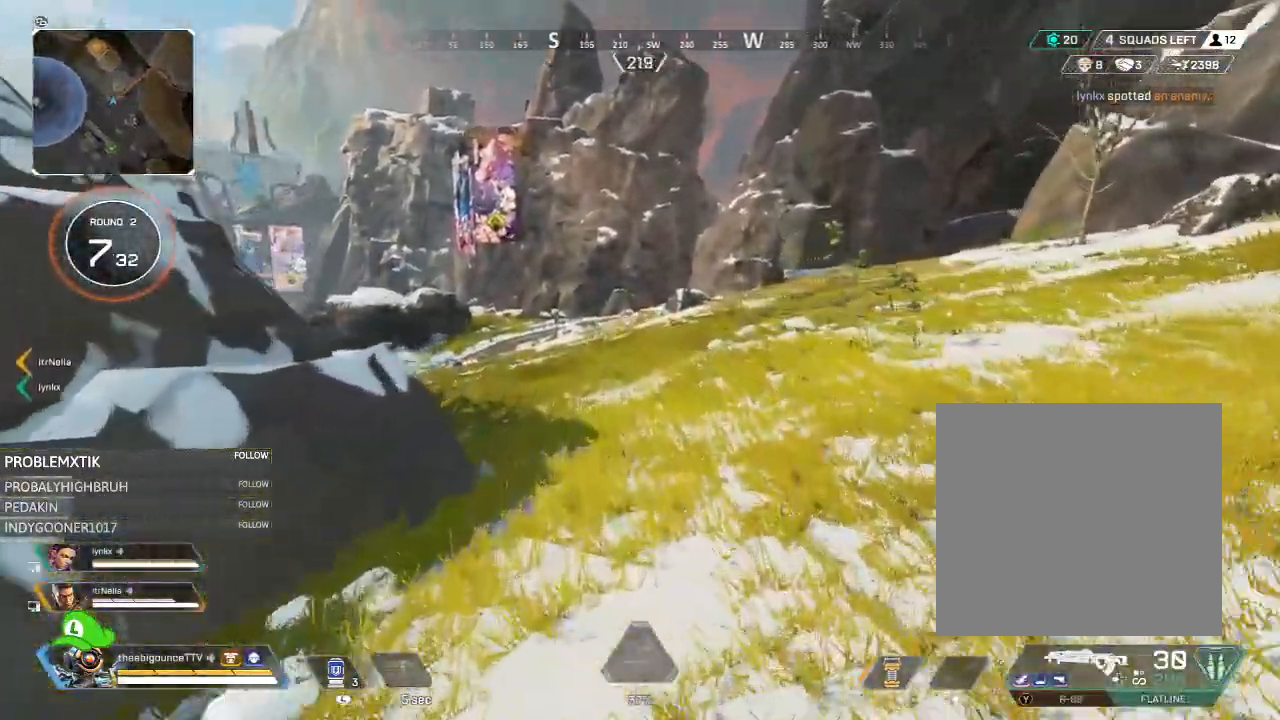
{"buttons": [], "left_stick": "up", "right_stick": "center", "events": [[301, "Y", "up"]]}
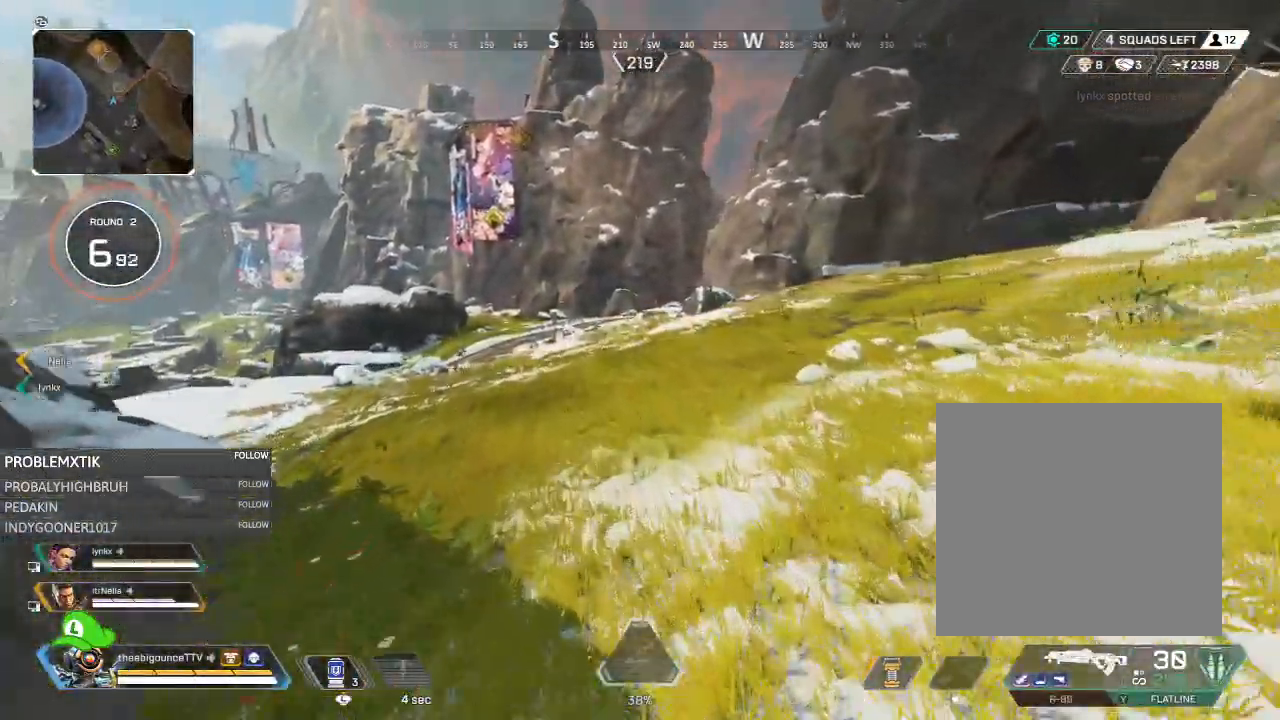
{"buttons": [], "left_stick": "up", "right_stick": "center", "events": []}
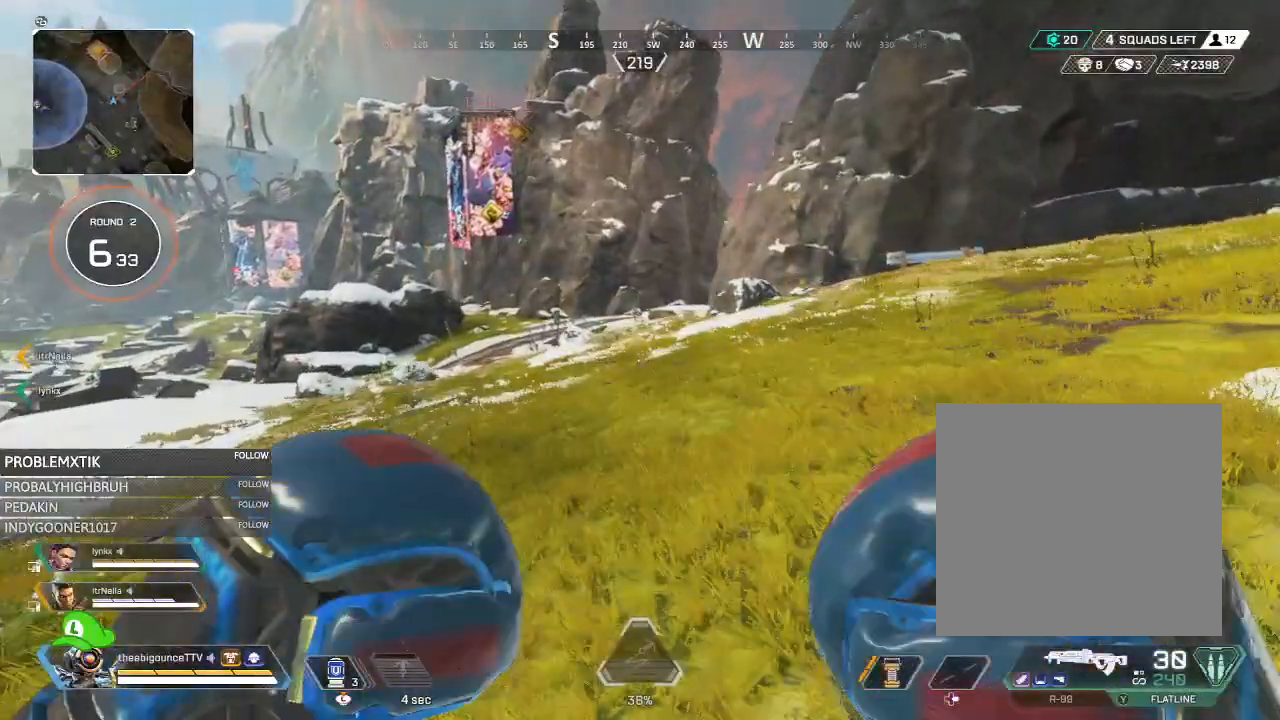
{"buttons": ["Y"], "left_stick": "up", "right_stick": "center", "events": [[417, "Y", "down"]]}
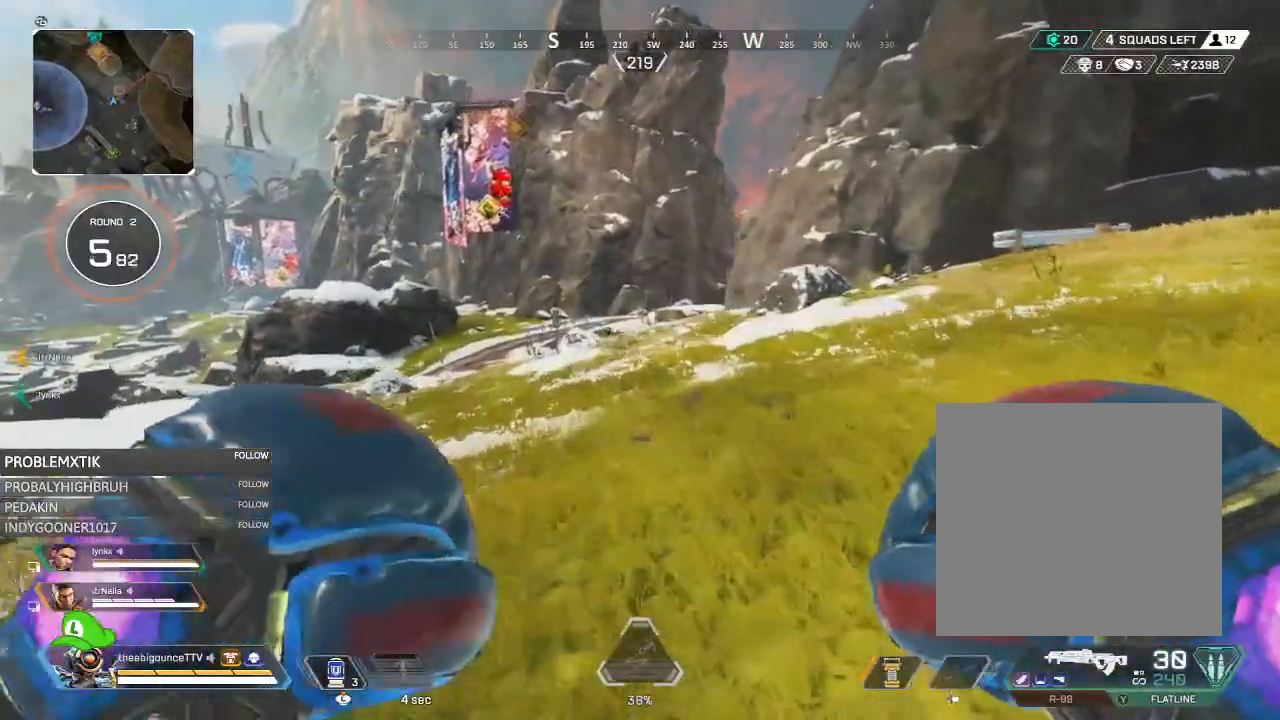
{"buttons": ["R3"], "left_stick": "up", "right_stick": "center", "events": [[33, "Y", "up"], [467, "R3", "down"]]}